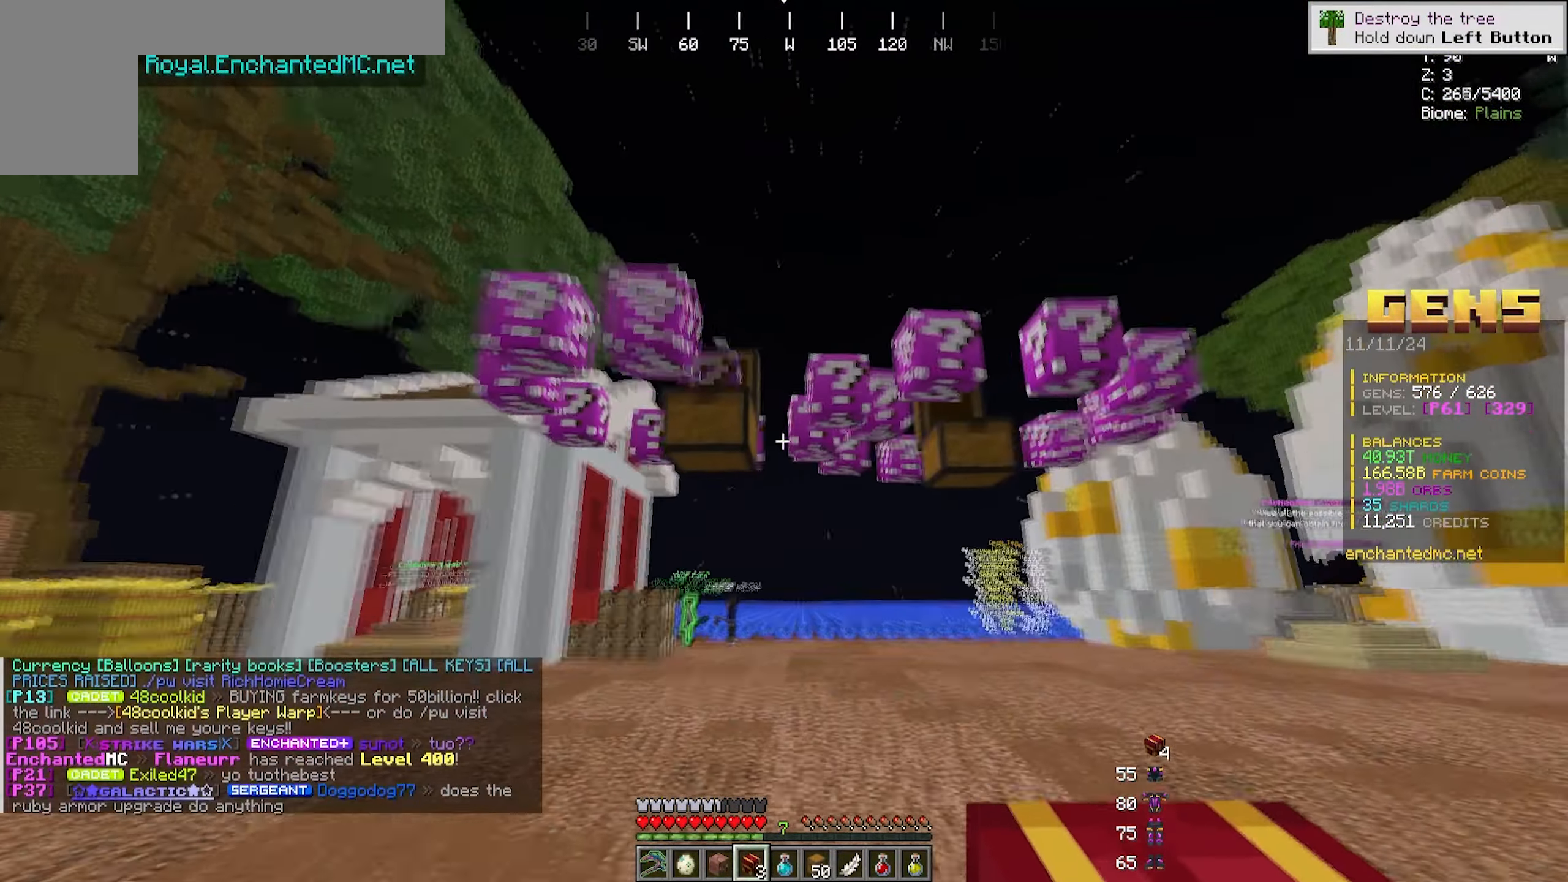
Gameplay with keyboard and mouse; each line is a JSON object with the keys and mouse buttons held at the frame after it. "events" lists presses ("down") and releases ("up") of "a", "d", "s", "w", "mouse_left" and "mouse_right" between this image and that frame as [ms after this image, input, new state], when the widget could be followed in between. "mouse_left", "mouse_right" = the "left", "right" buttons of the "mouse" list. No other keys are recorded. Fast repeated clicks can show as one long hold. Mouse movement is not recorded.
{"keys": [], "mouse": [], "events": [[50, "w", "up"]]}
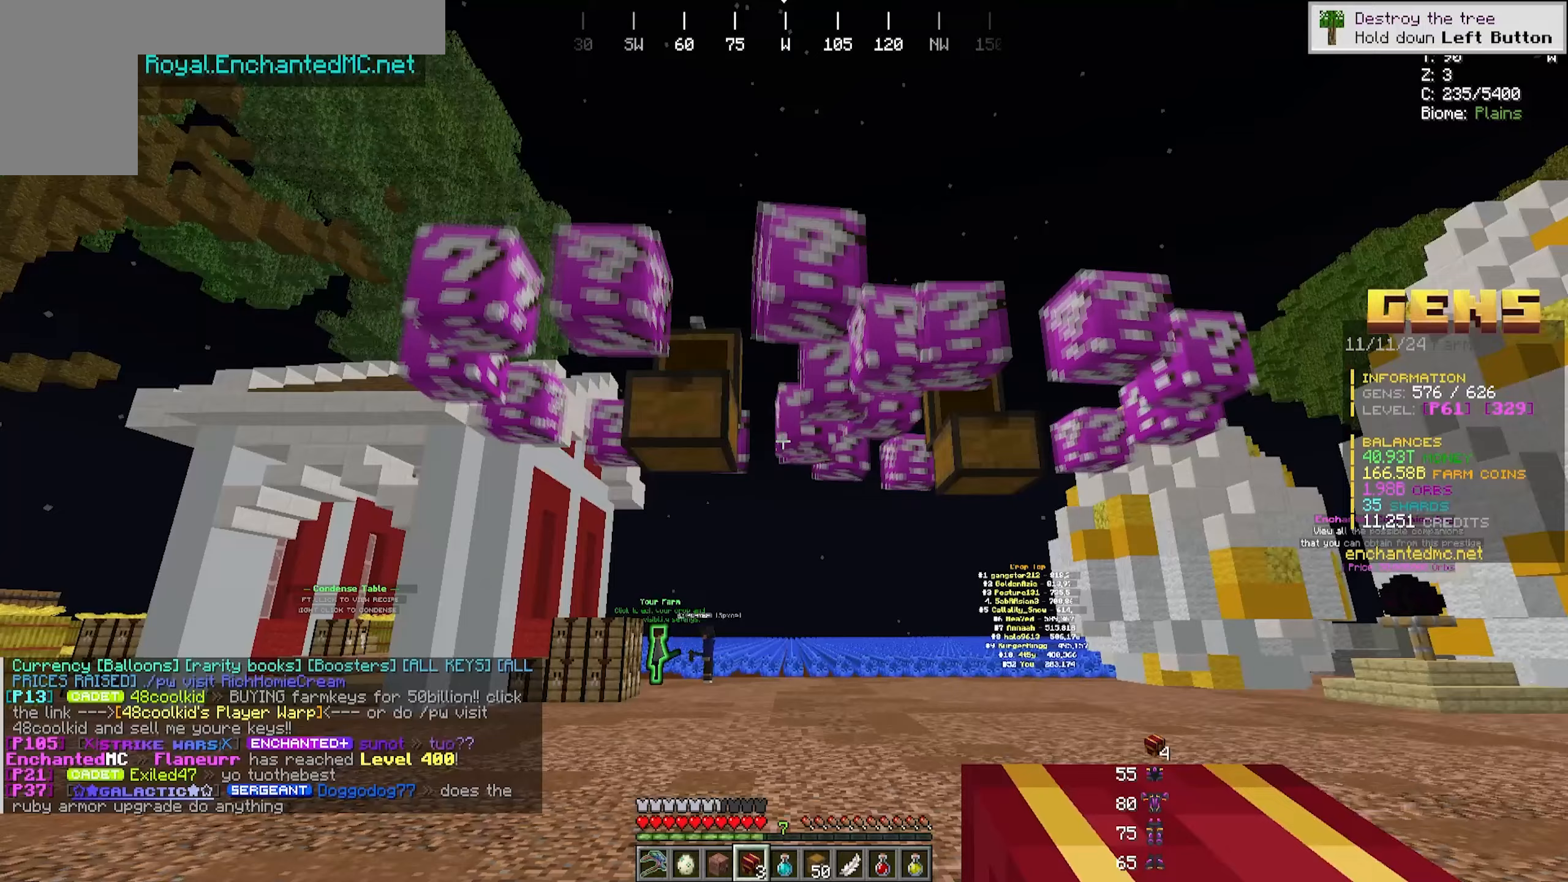
{"keys": [], "mouse": [], "events": []}
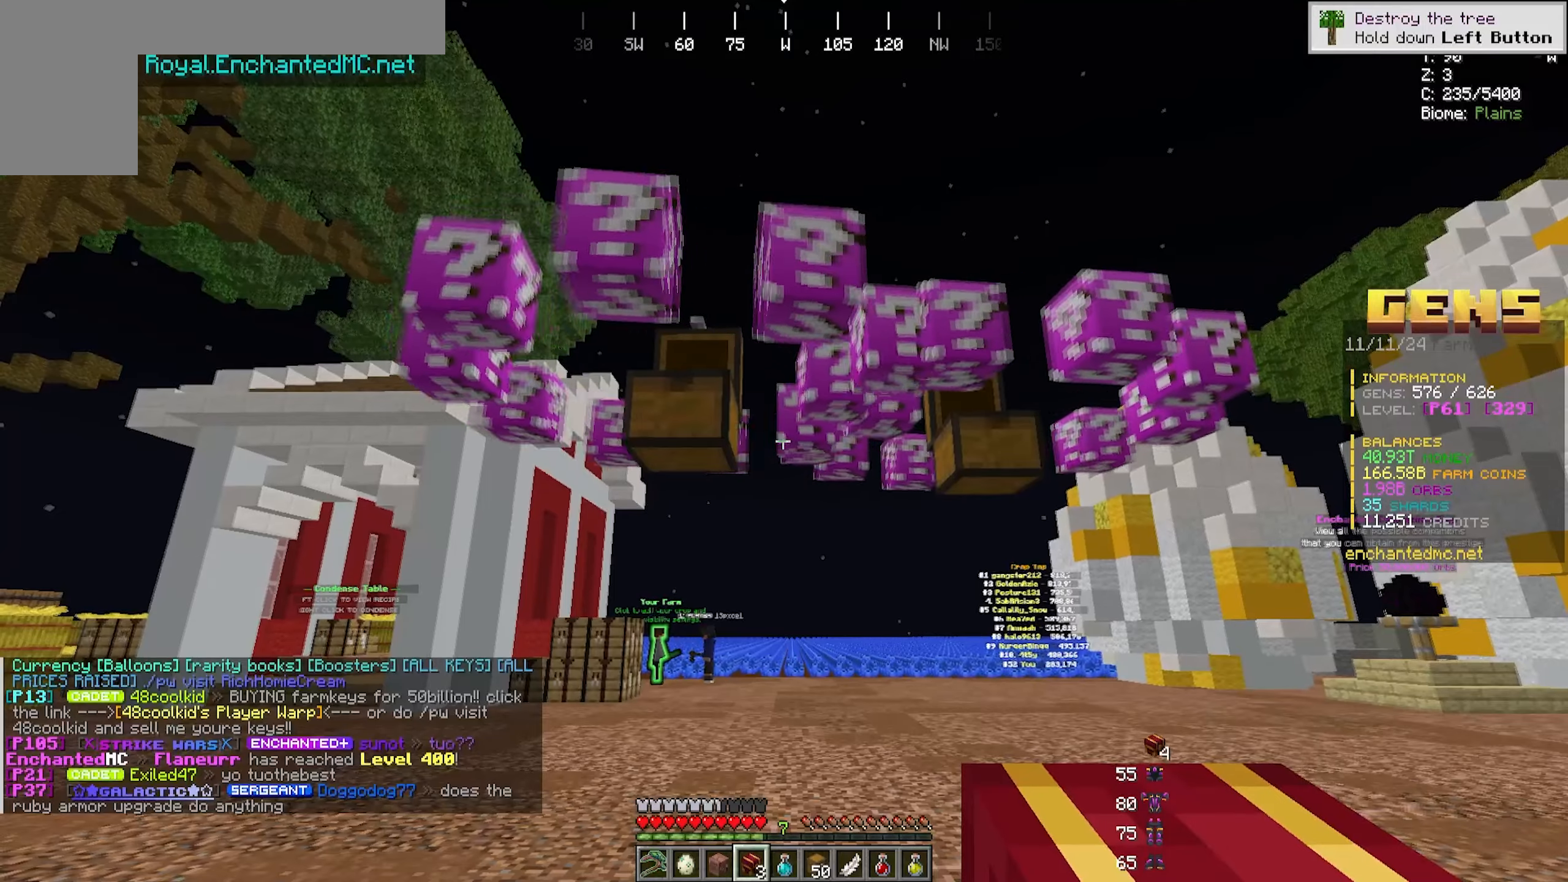
{"keys": [], "mouse": [], "events": []}
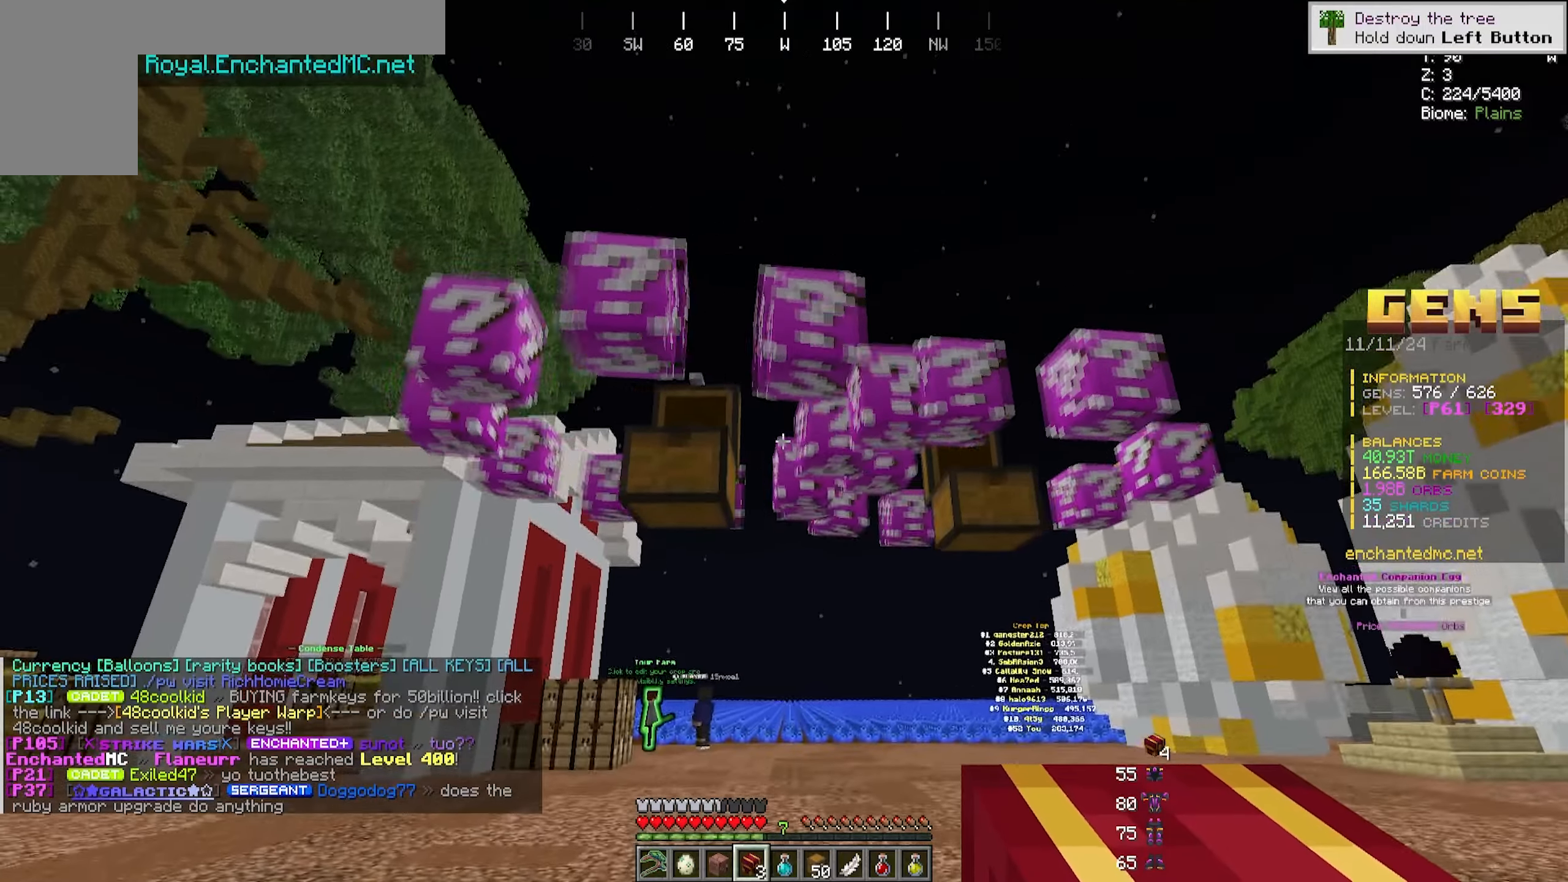
{"keys": [], "mouse": [], "events": []}
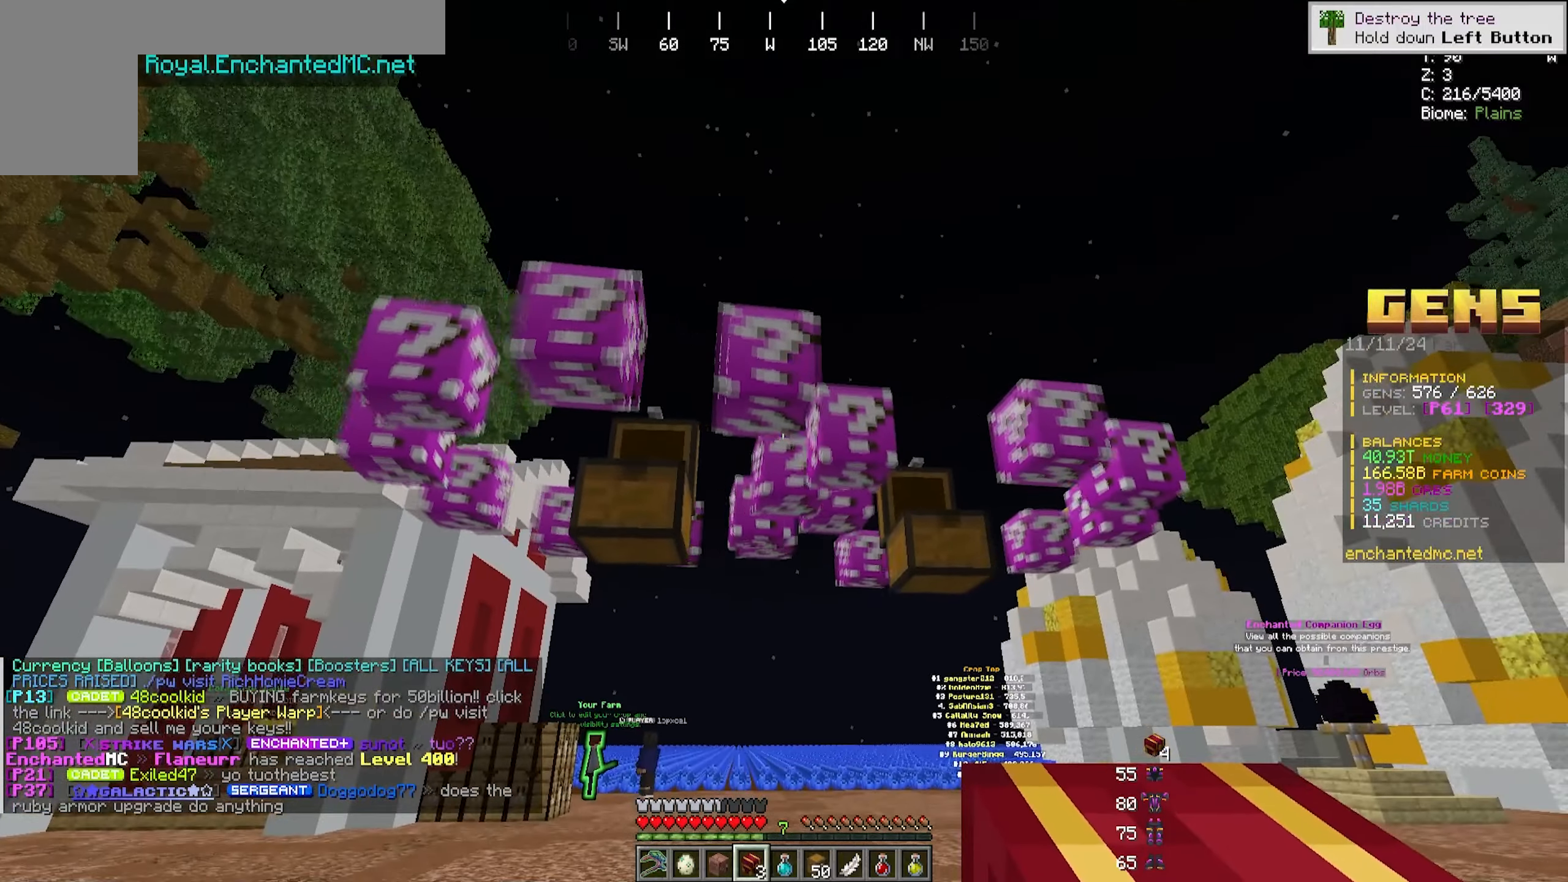
{"keys": [], "mouse": [], "events": [[117, "s", "down"], [400, "s", "up"]]}
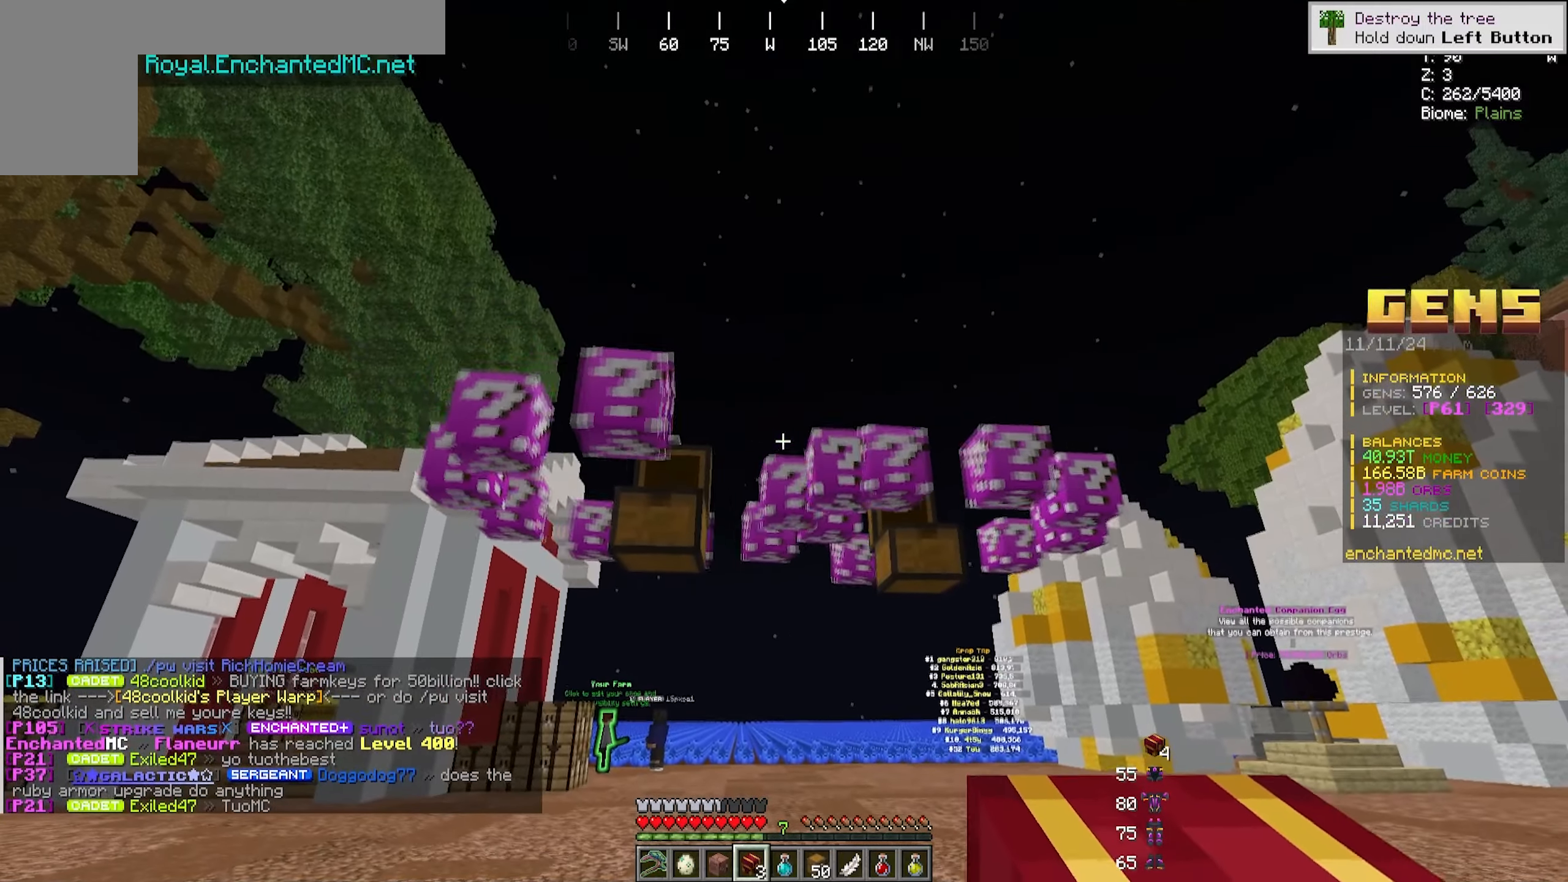
{"keys": [], "mouse": [], "events": []}
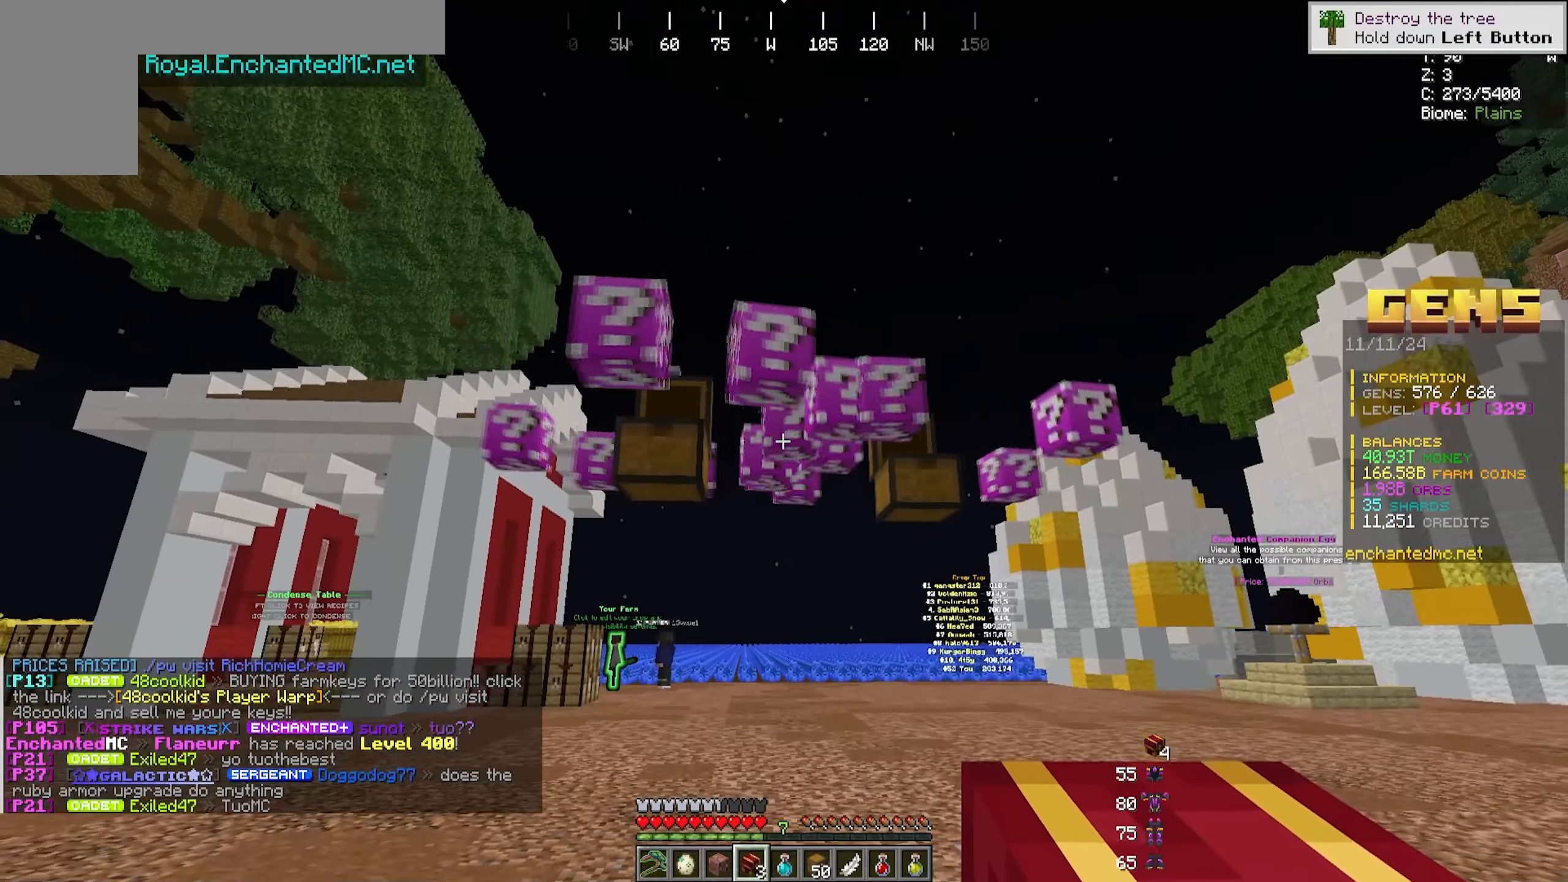
{"keys": ["d"], "mouse": [], "events": [[317, "w", "down"], [400, "d", "down"], [483, "w", "up"]]}
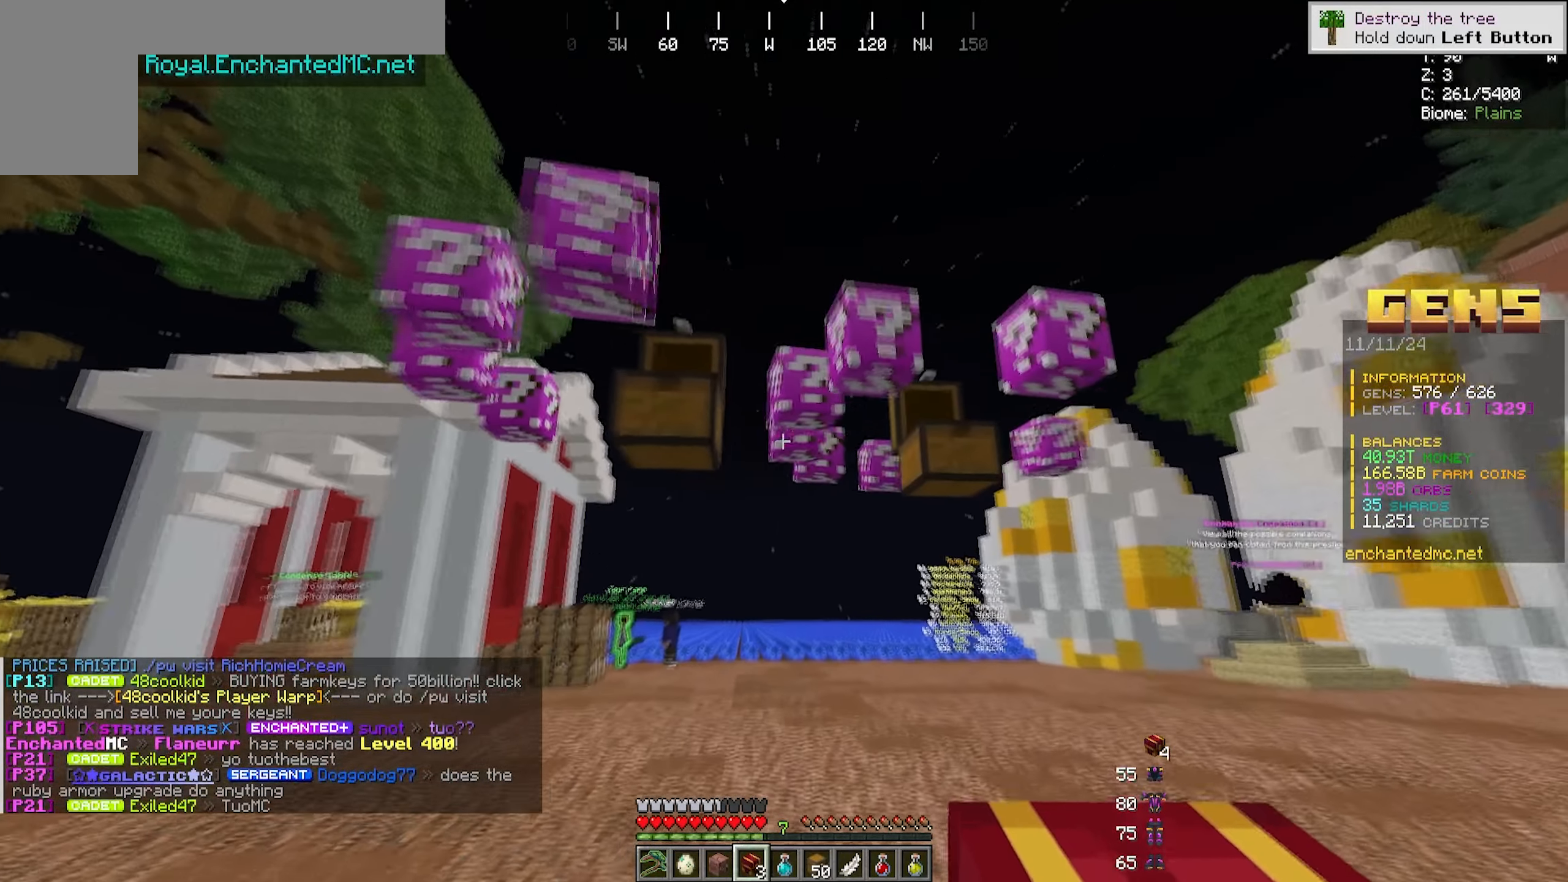
{"keys": ["d", "s"], "mouse": []}
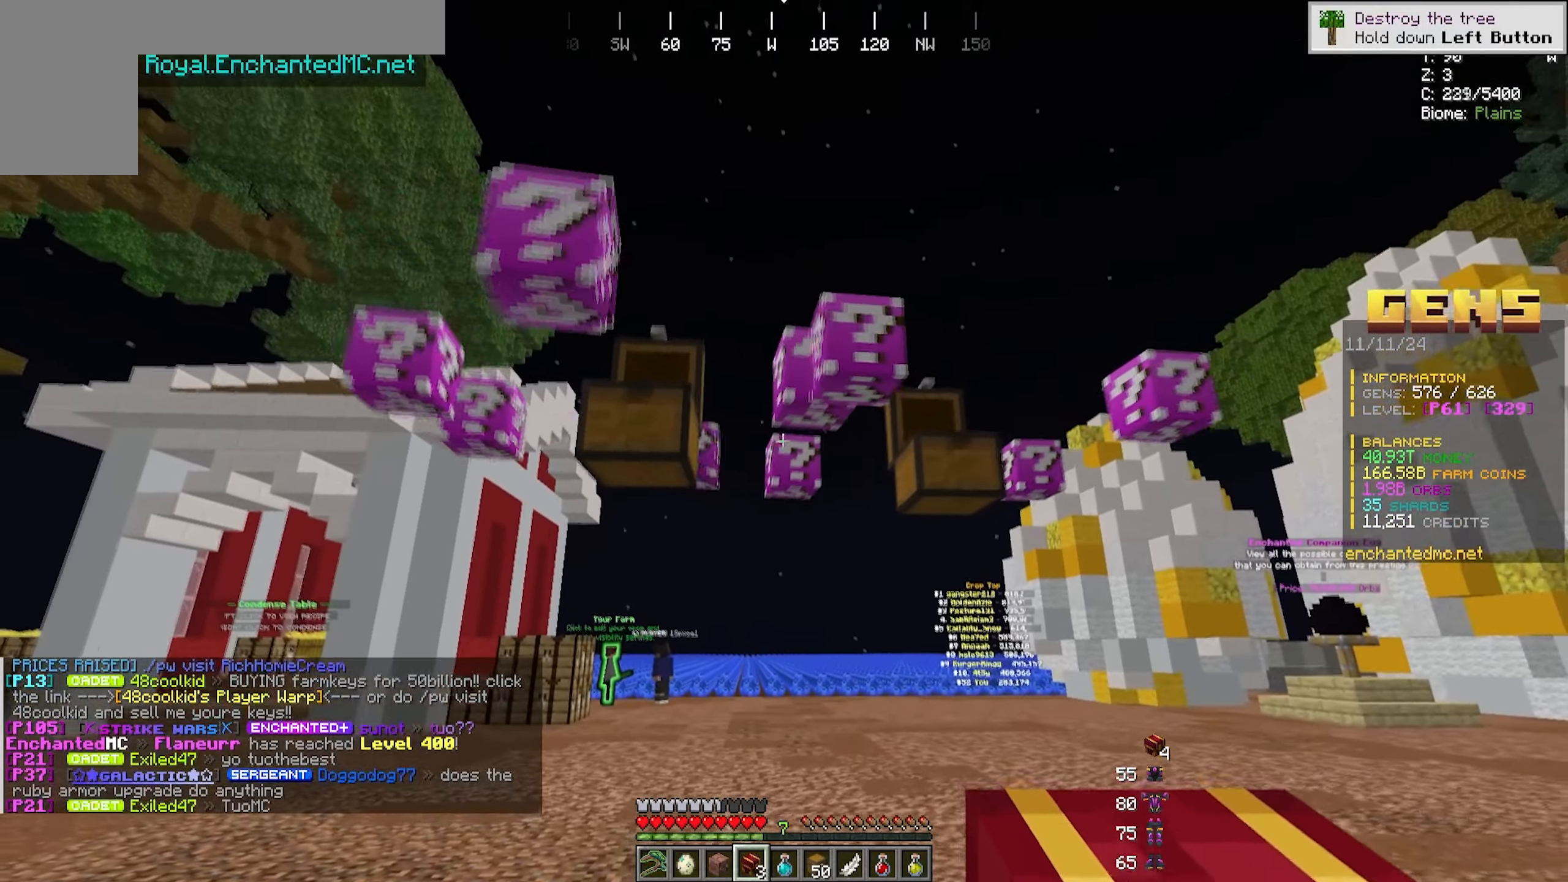
{"keys": [], "mouse": [], "events": [[117, "d", "up"], [117, "s", "up"]]}
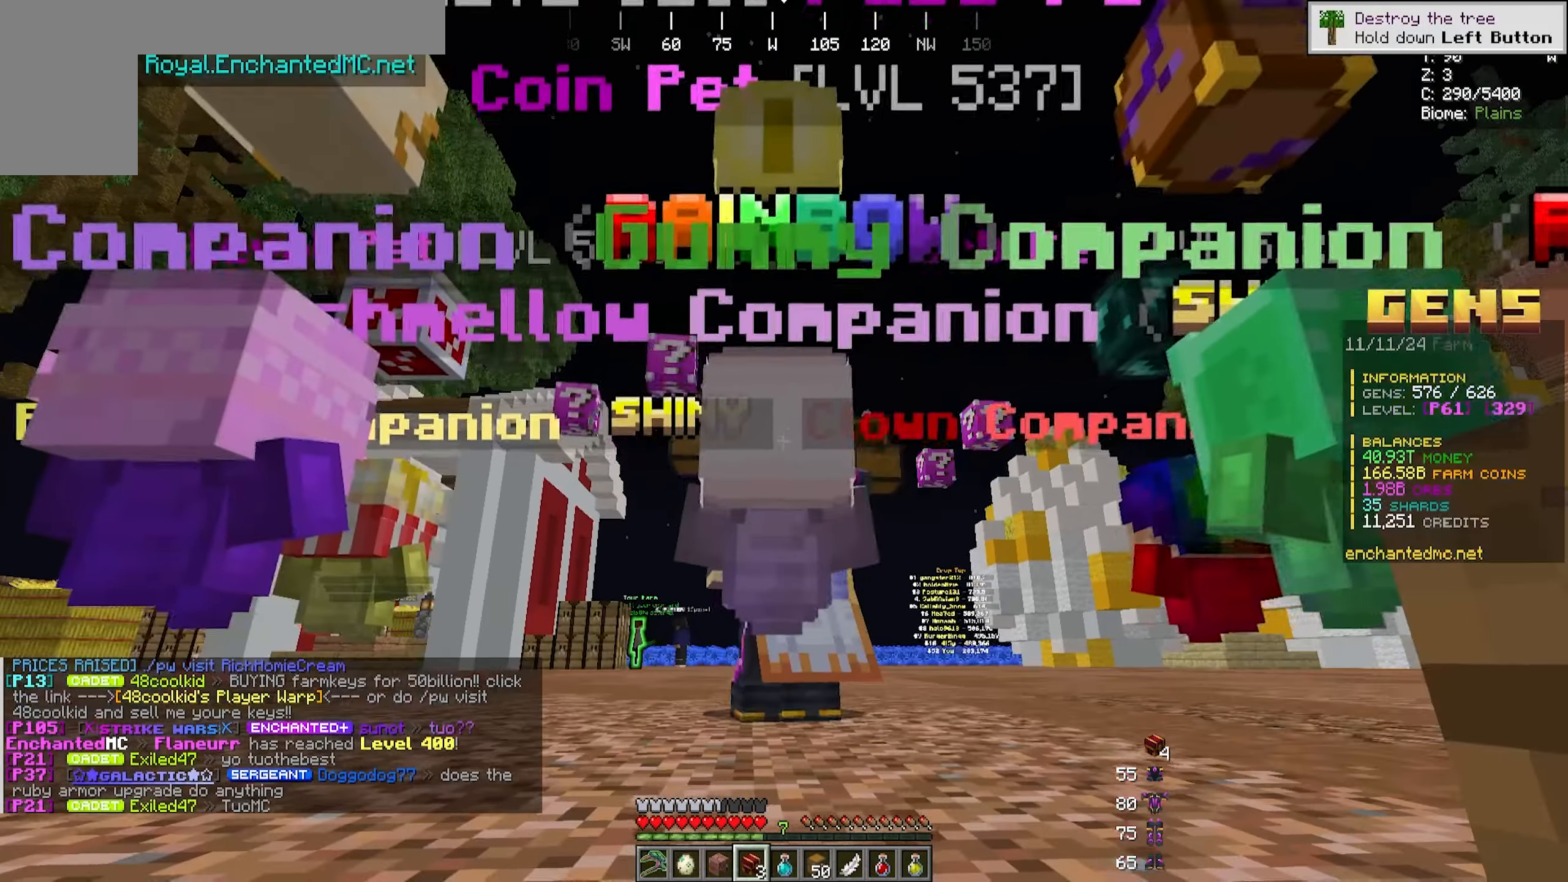
{"keys": [], "mouse": [], "events": []}
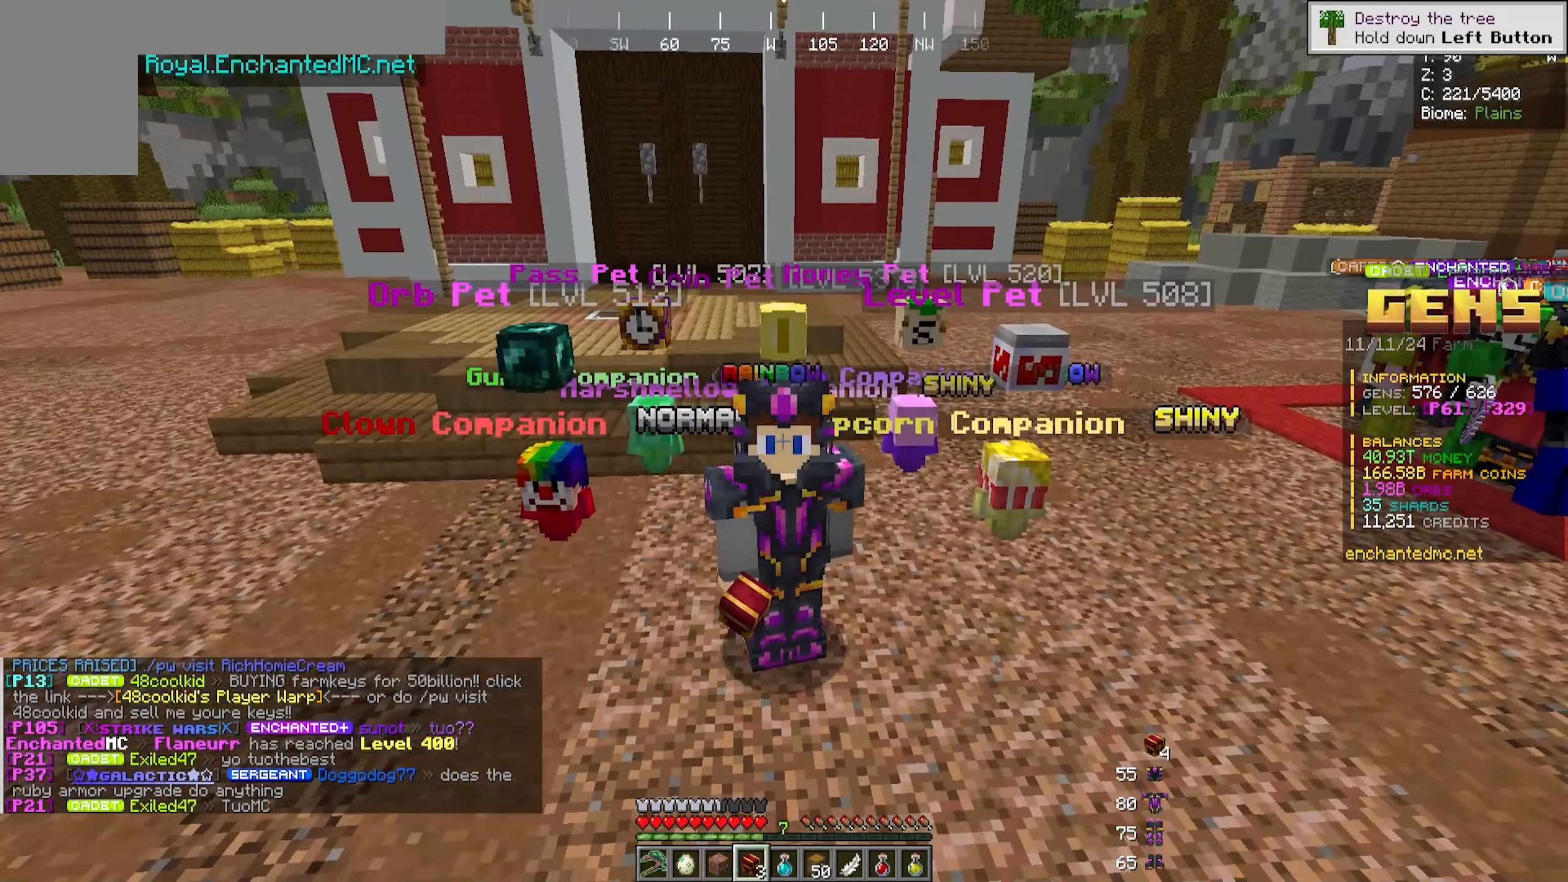
{"keys": [], "mouse": [], "events": []}
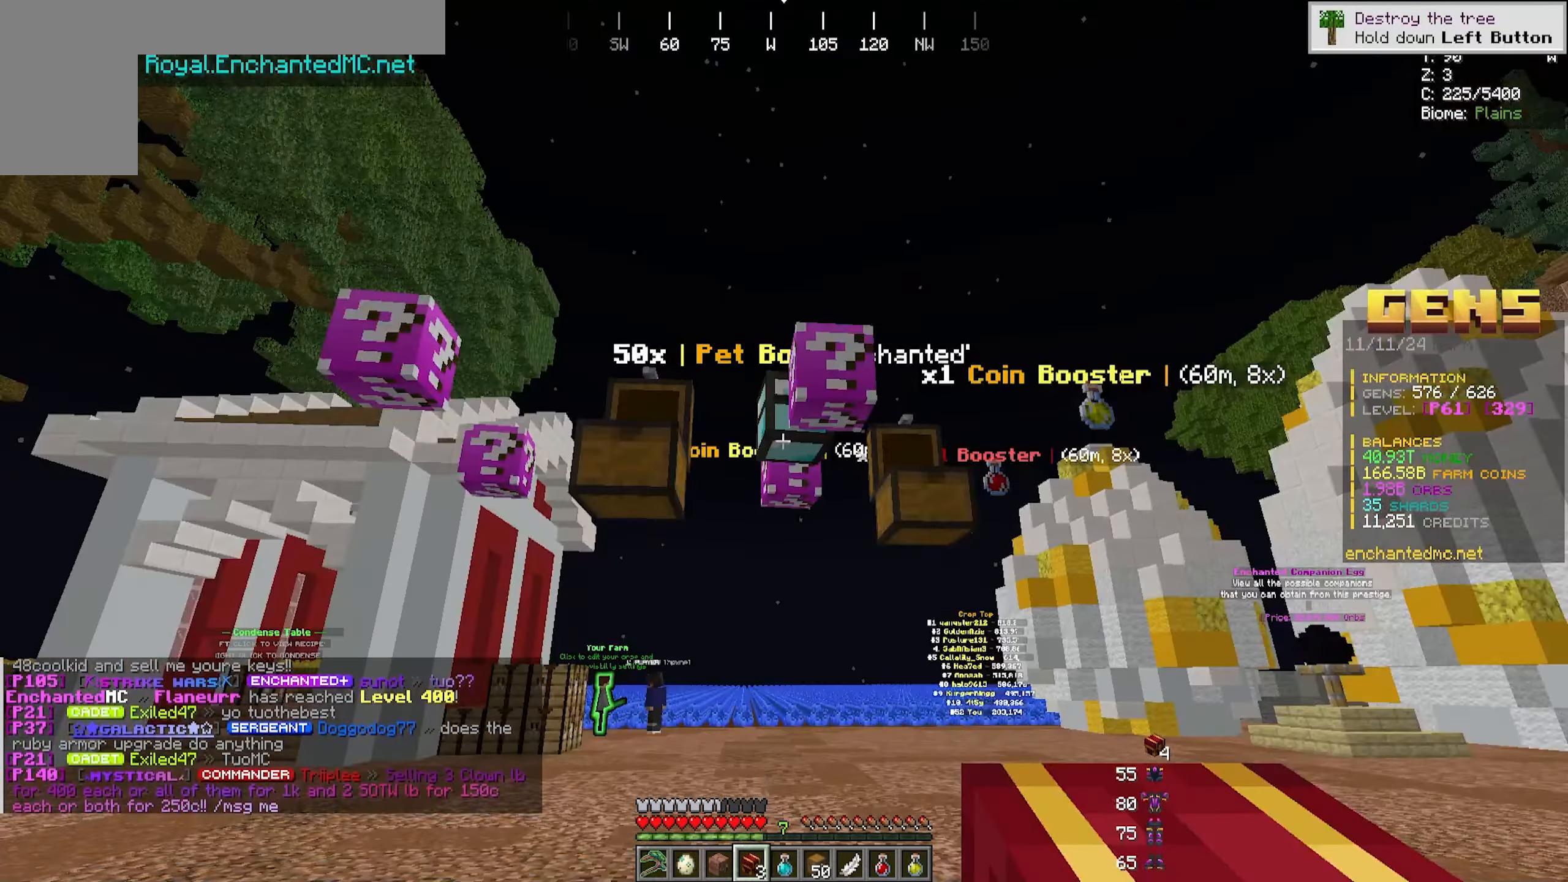
{"keys": ["w"], "mouse": [], "events": [[233, "d", "down"], [367, "w", "down"], [500, "d", "up"]]}
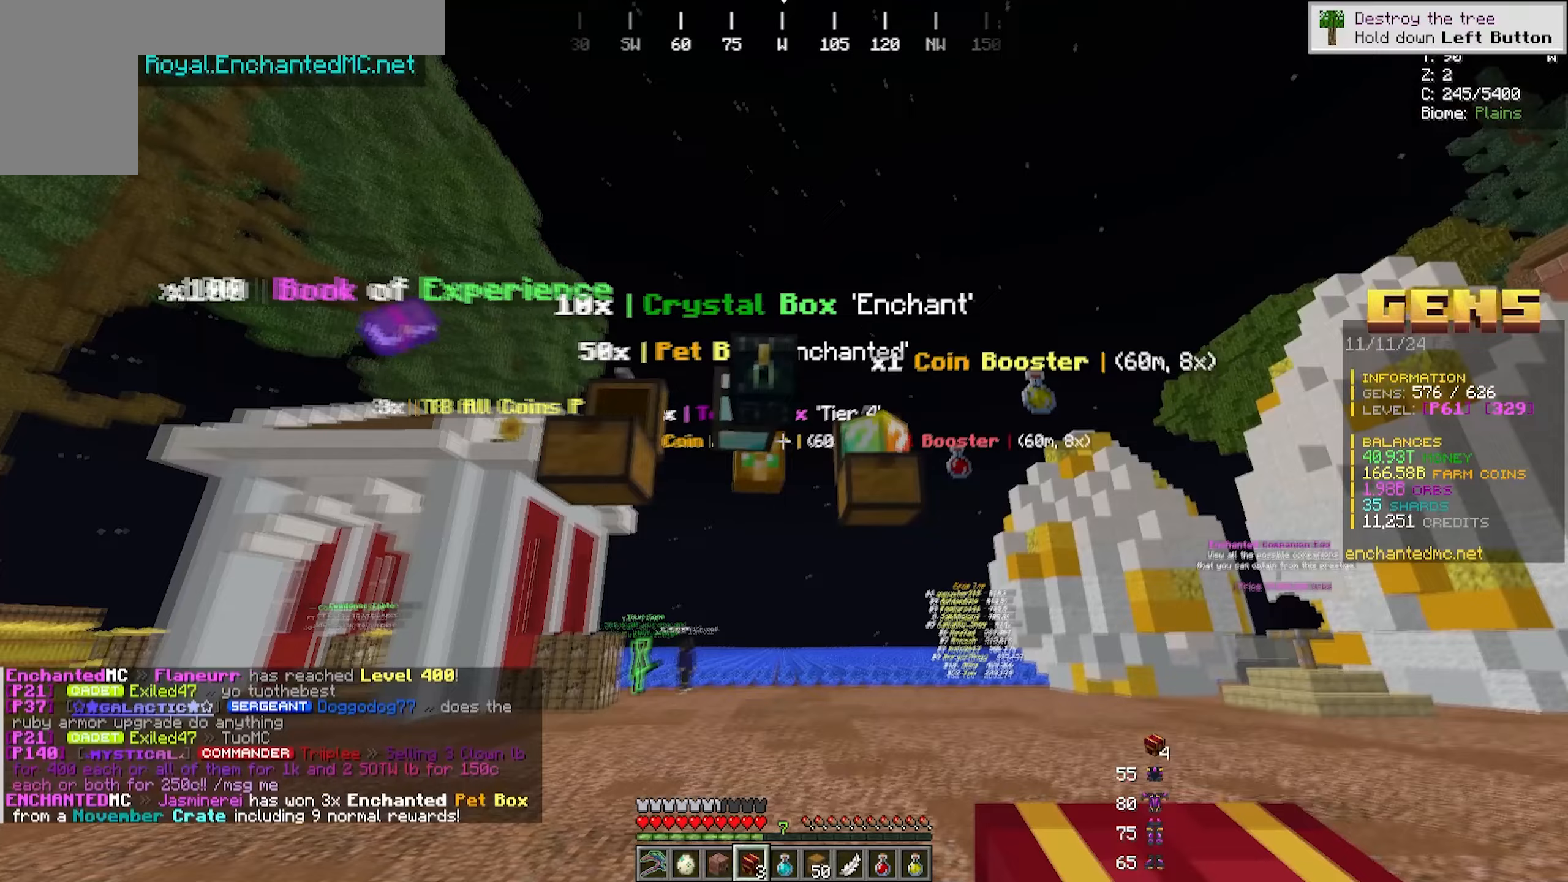
{"keys": [], "mouse": [], "events": [[17, "w", "up"]]}
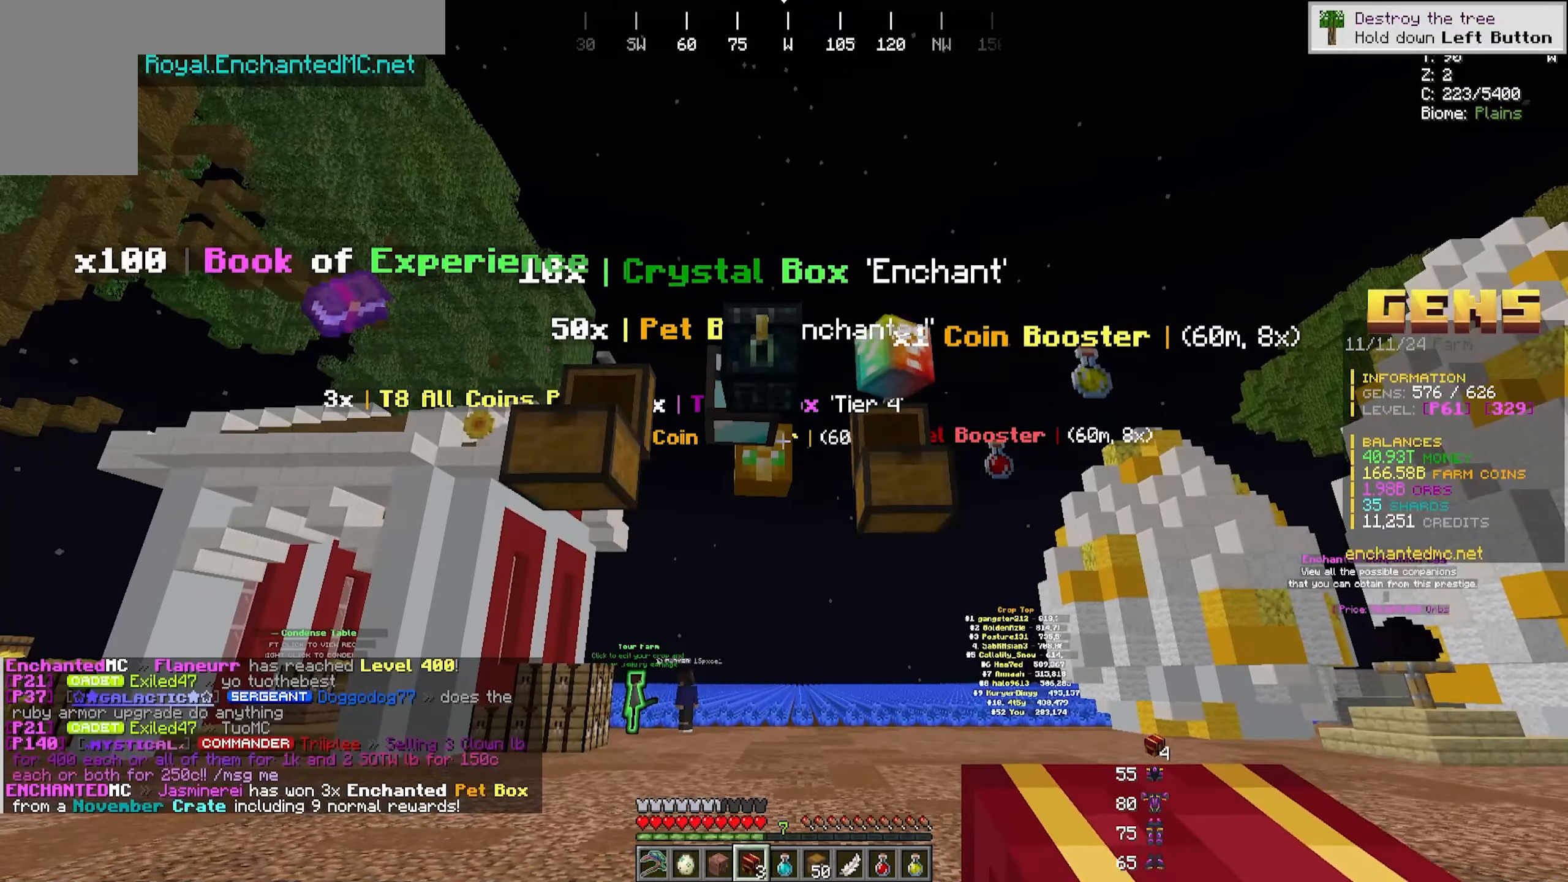
{"keys": [], "mouse": [], "events": []}
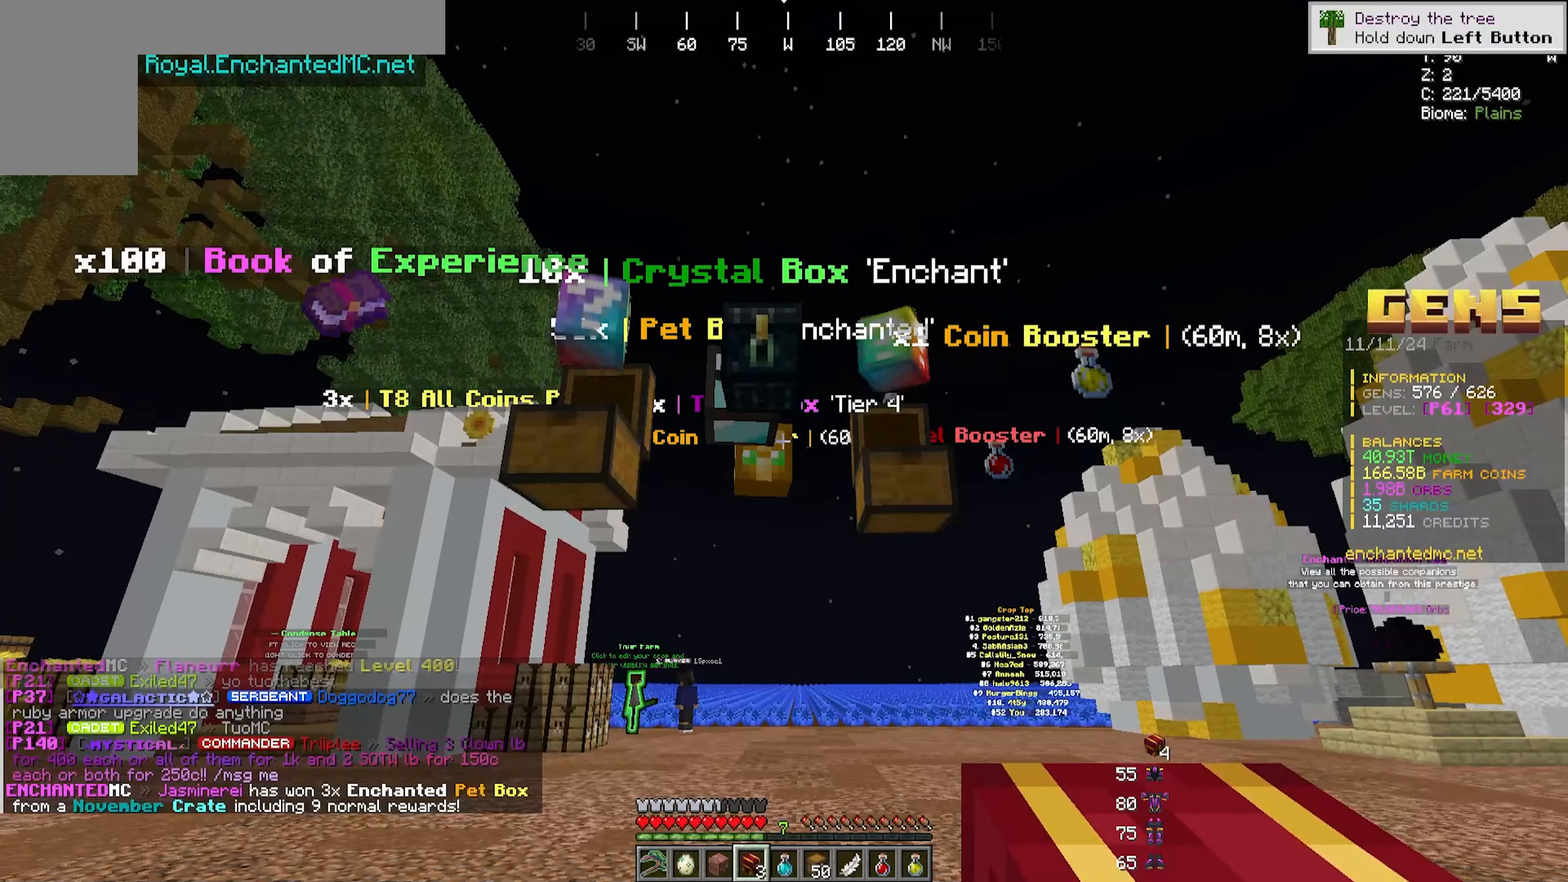
{"keys": [], "mouse": [], "events": []}
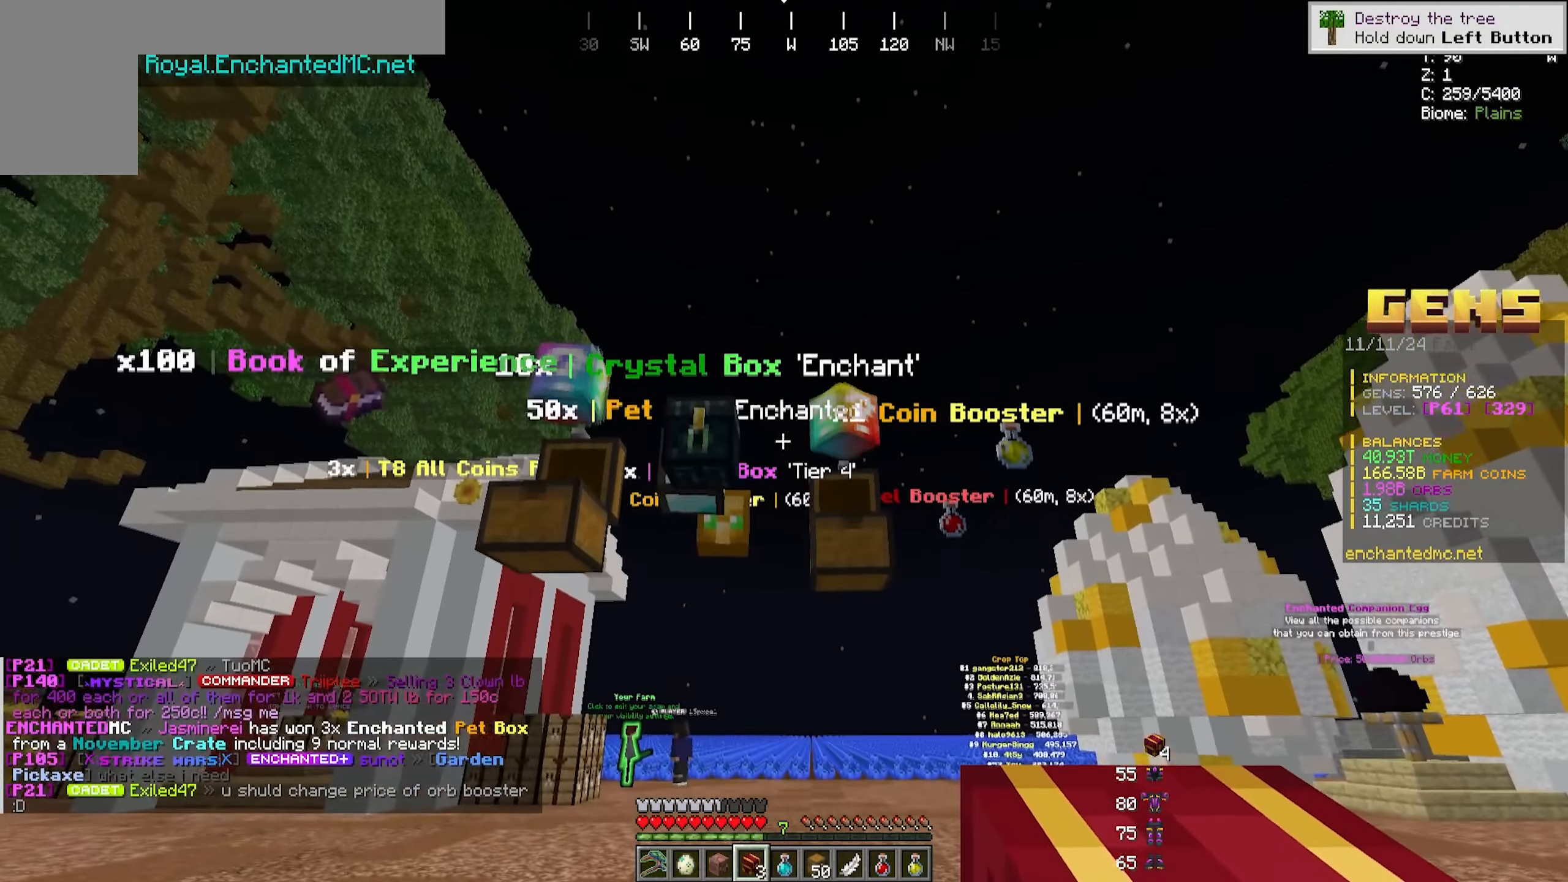
{"keys": [], "mouse": [], "events": []}
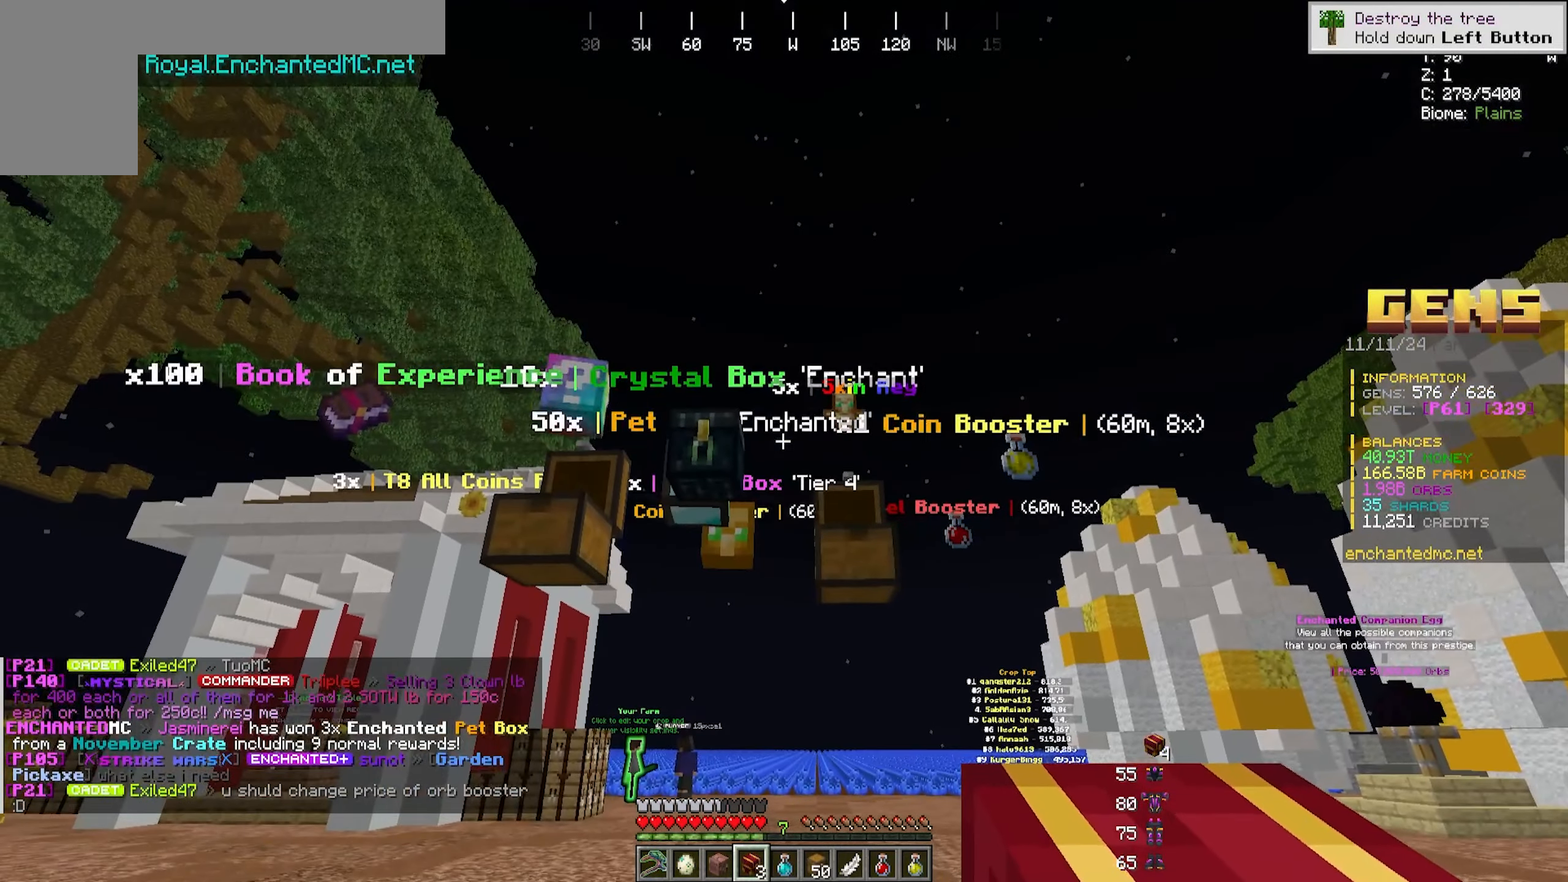
{"keys": [], "mouse": [], "events": [[117, "a", "down"], [200, "a", "up"]]}